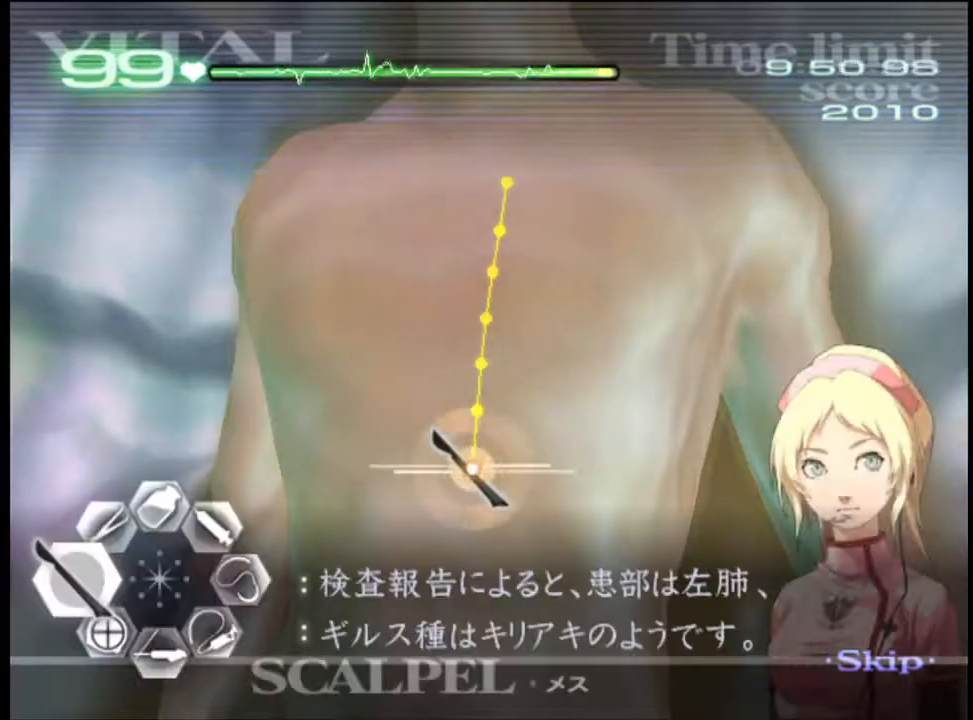
Gameplay with keyboard and mouse; each line is a JSON object with the keys and mouse buttons held at the frame after it. "events" lists presses ("down") and releases ("up") of "a", "alt", "c", "d", "e", "f", "q", "r", "s", "shift", "space", "v", "w", "mouse_left", "mouse_wheel", "mouse_right", "mouse_mb4" and "mouse_mb5" between this image and that frame as [ms after this image, input, new state], when the widget could be followed in between. "mouse_left", "mouse_wheel", "mouse_right", "mouse_mb4", "mouse_mb5" = the "left", "wheel", "right", "mb4", "mb5" buttons of the "mouse" list. No other keys are recorded. "wheel" means that the mouse wheel is clicked or scrolled. Mouse movement is not recorded.
{"keys": ["a"], "mouse": ["left"], "events": [[100, "mouse_left", "down"]]}
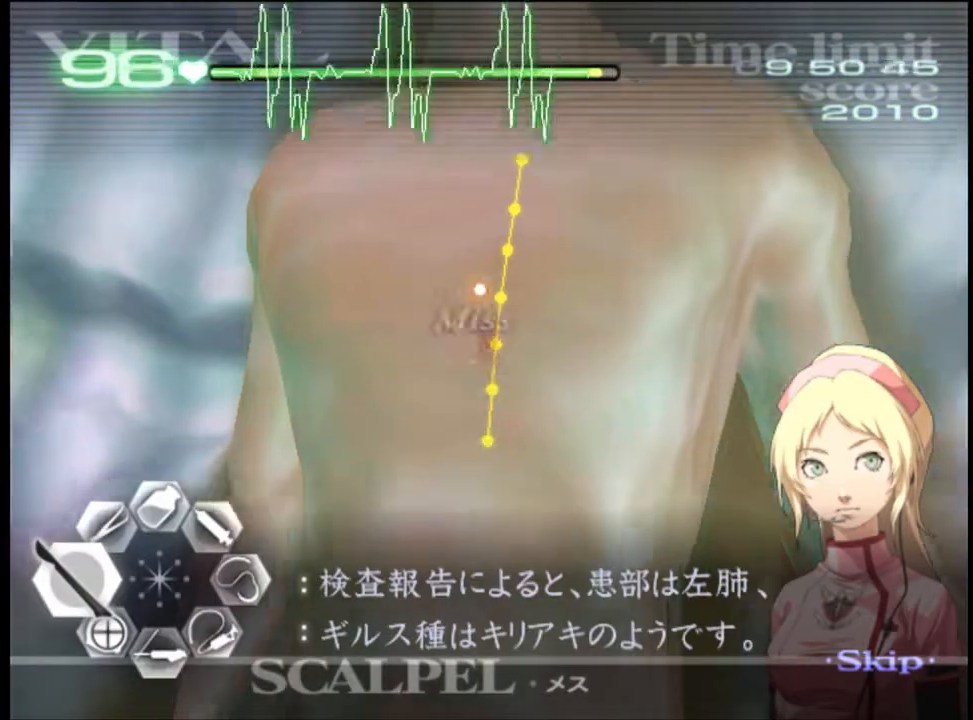
{"keys": ["a"], "mouse": [], "events": [[267, "mouse_left", "up"]]}
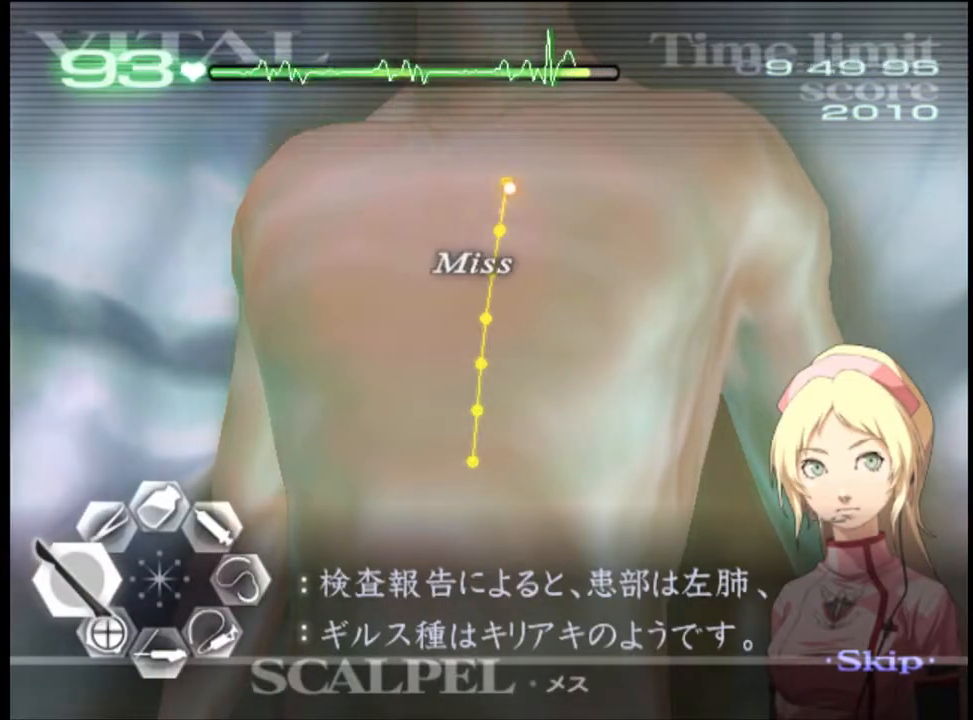
{"keys": ["a"], "mouse": ["left"], "events": [[134, "mouse_left", "down"]]}
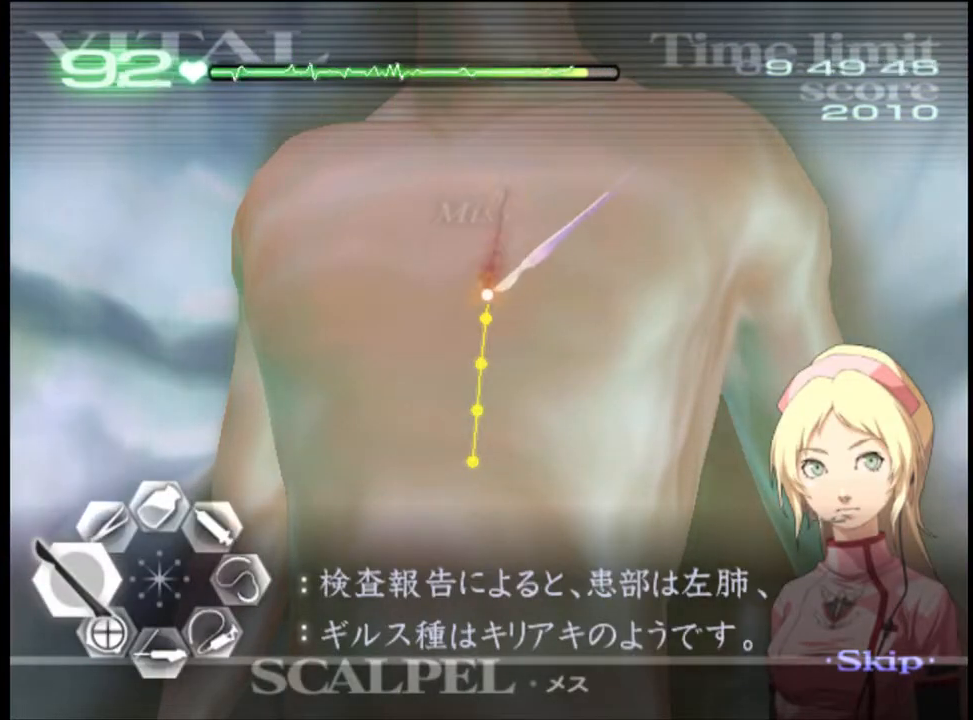
{"keys": ["a"], "mouse": [], "events": [[500, "mouse_left", "up"]]}
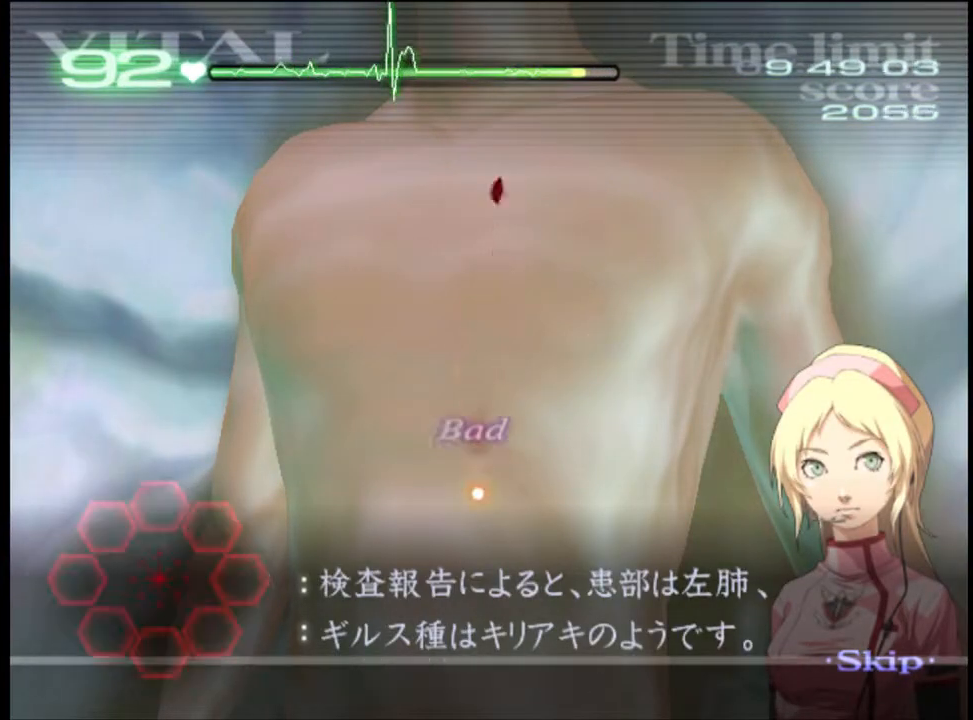
{"keys": [], "mouse": [], "events": [[167, "a", "up"]]}
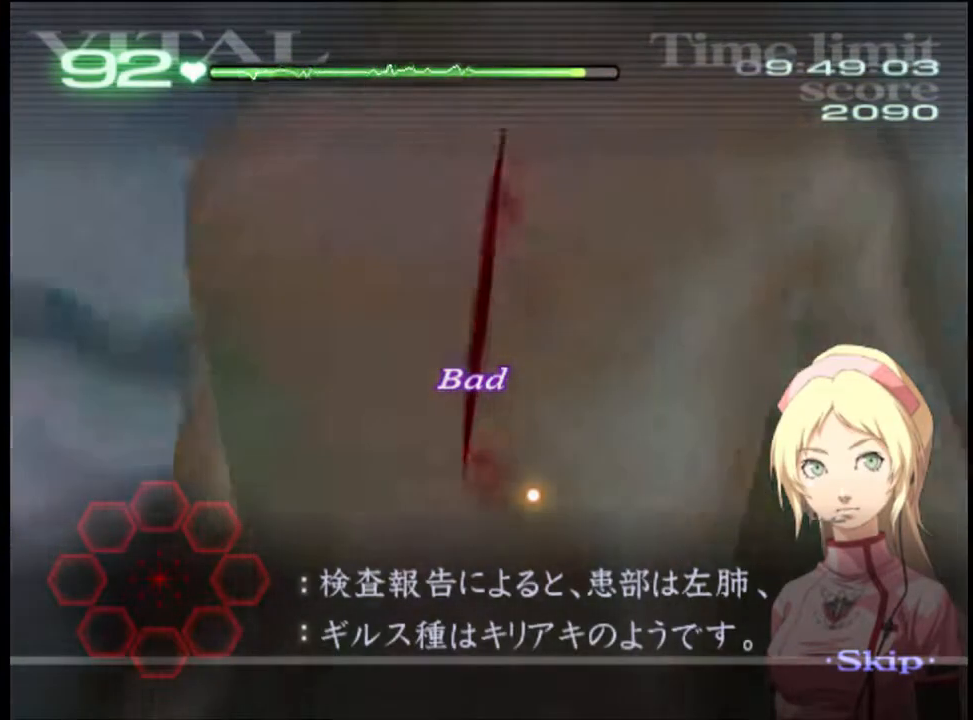
{"keys": [], "mouse": [], "events": []}
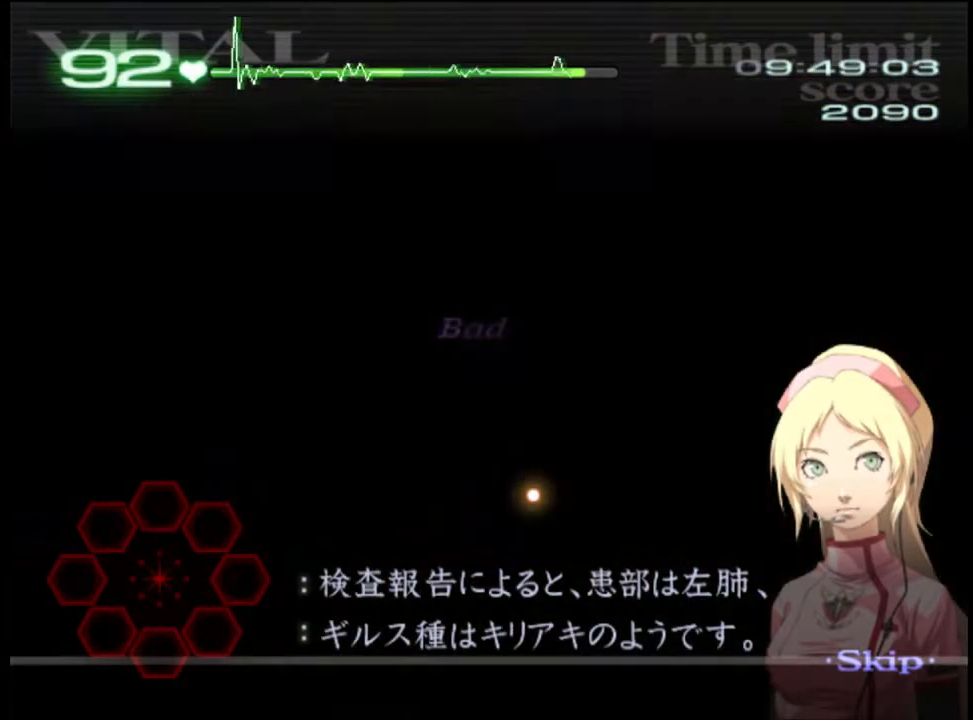
{"keys": [], "mouse": [], "events": []}
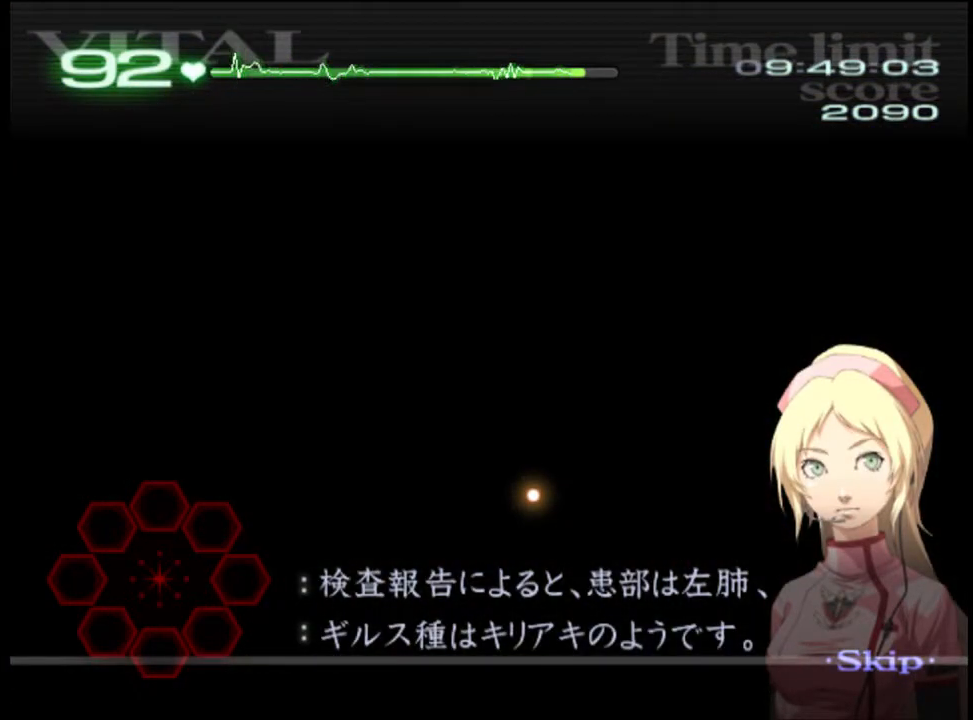
{"keys": [], "mouse": [], "events": []}
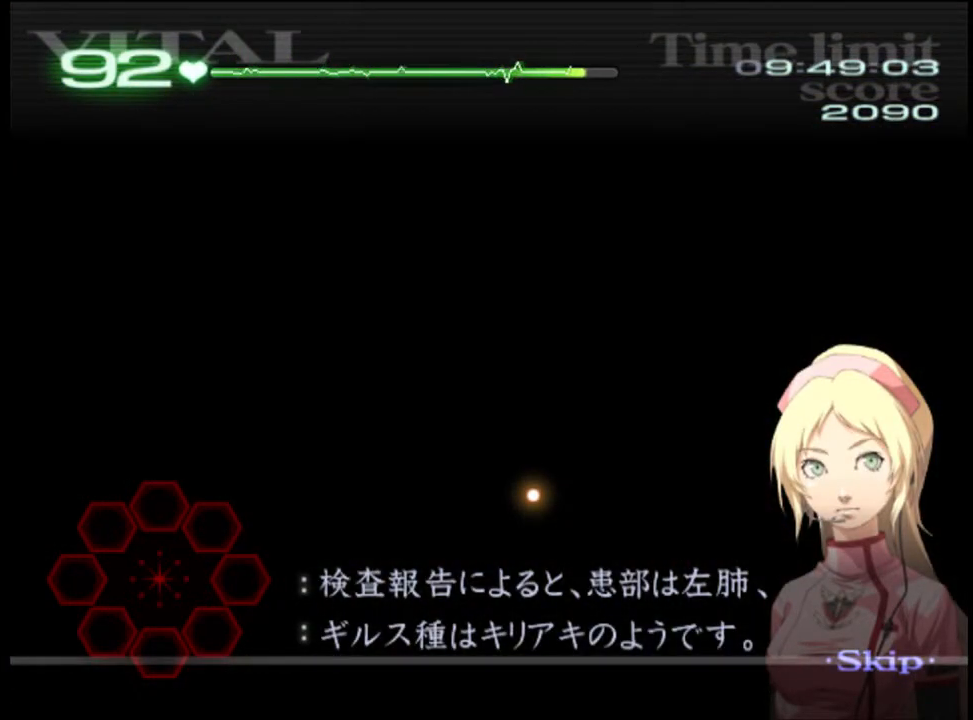
{"keys": [], "mouse": [], "events": []}
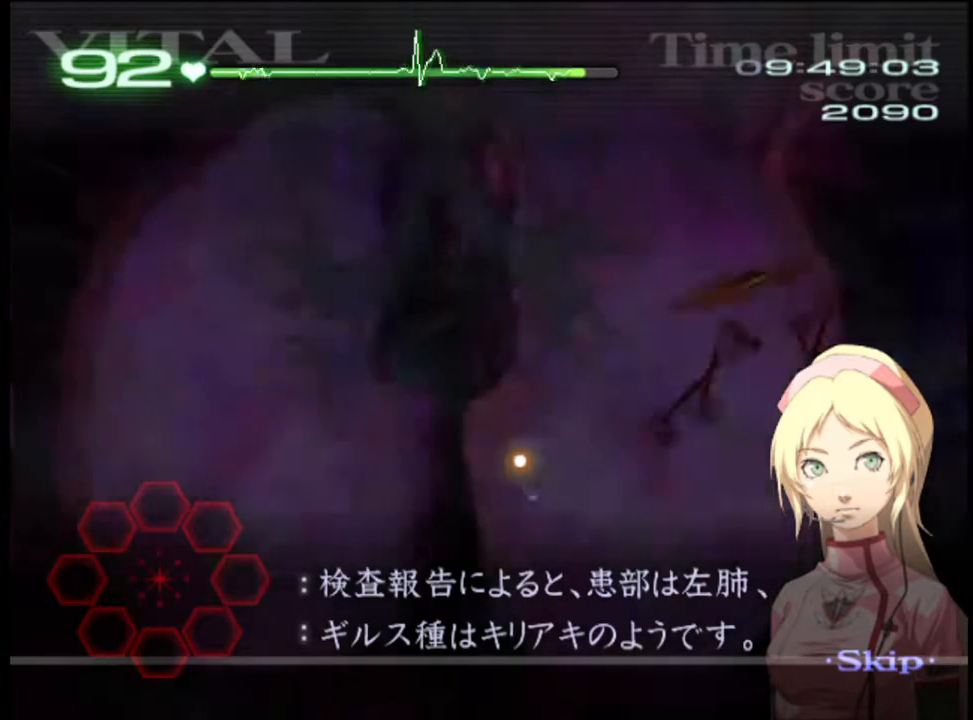
{"keys": [], "mouse": [], "events": []}
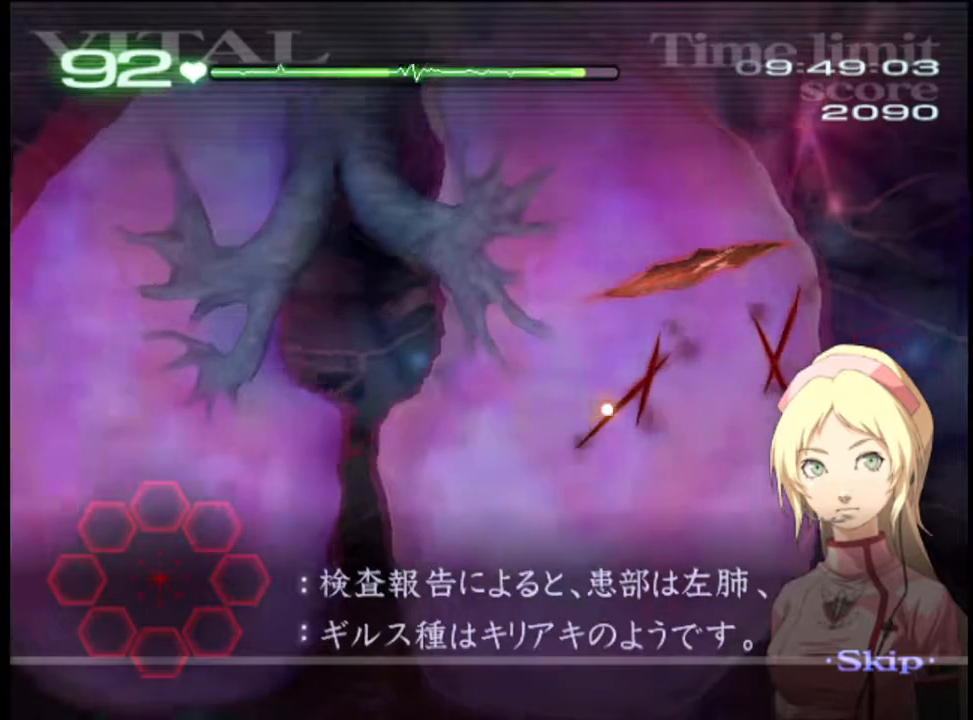
{"keys": ["d", "s"], "mouse": ["left"], "events": [[100, "d", "down"], [100, "s", "down"], [267, "mouse_left", "down"]]}
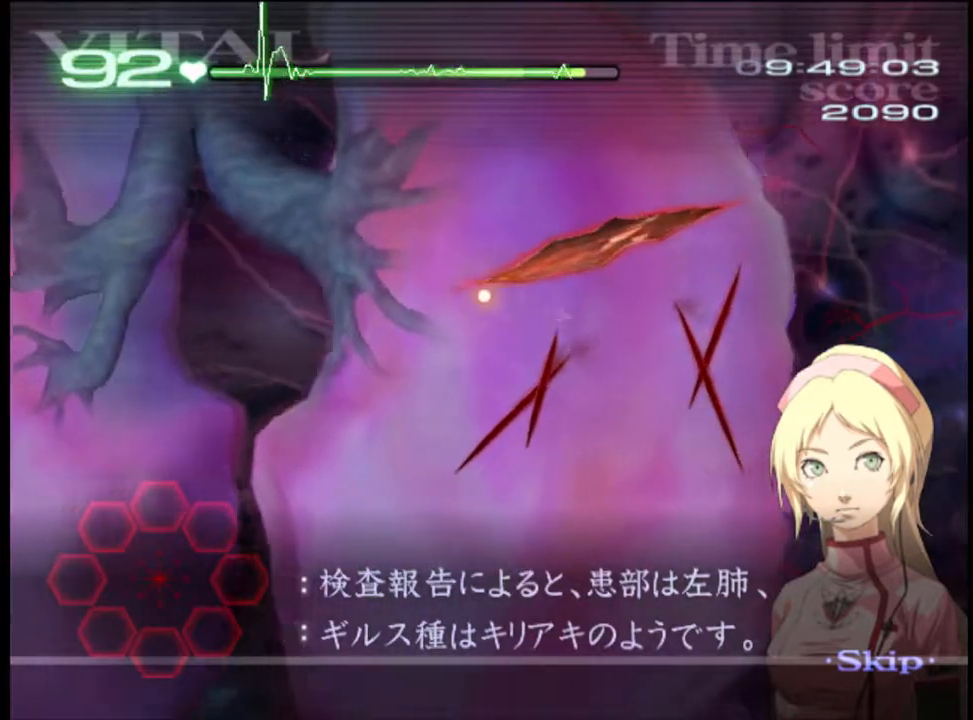
{"keys": ["d", "s"], "mouse": ["left"], "events": []}
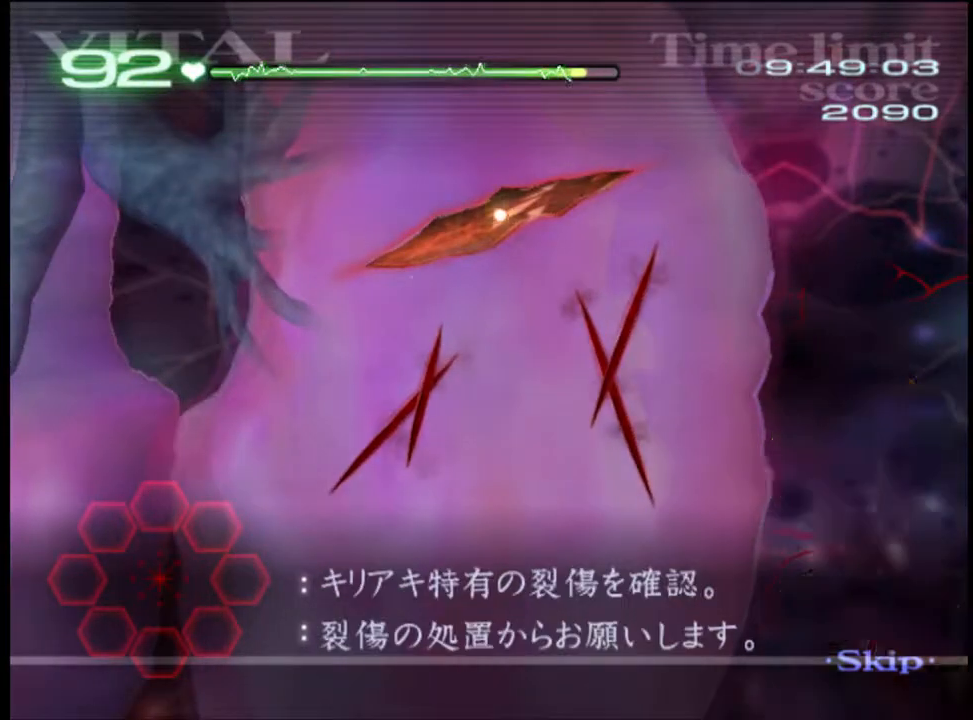
{"keys": ["d", "s"], "mouse": ["left"], "events": []}
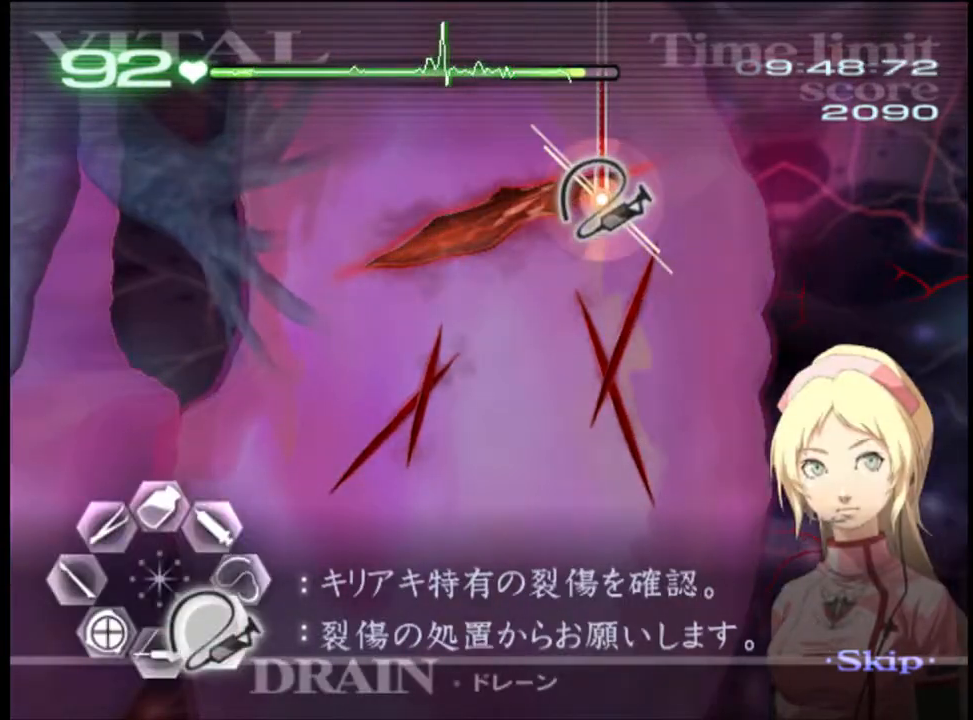
{"keys": ["a", "w"], "mouse": [], "events": [[367, "s", "up"], [400, "d", "up"], [434, "a", "down"], [434, "mouse_left", "up"], [500, "w", "down"]]}
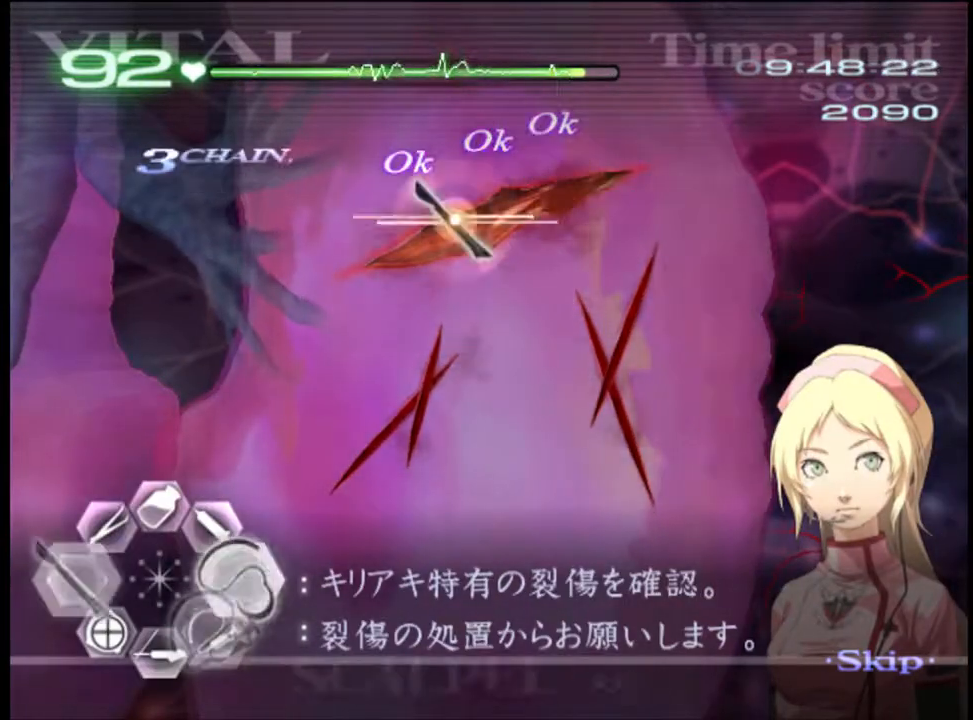
{"keys": ["d"], "mouse": ["left"], "events": [[100, "mouse_left", "down"], [100, "mouse_right", "down"], [300, "a", "up"], [300, "mouse_left", "up"], [300, "mouse_right", "up"], [300, "w", "up"], [334, "d", "down"], [434, "mouse_left", "down"]]}
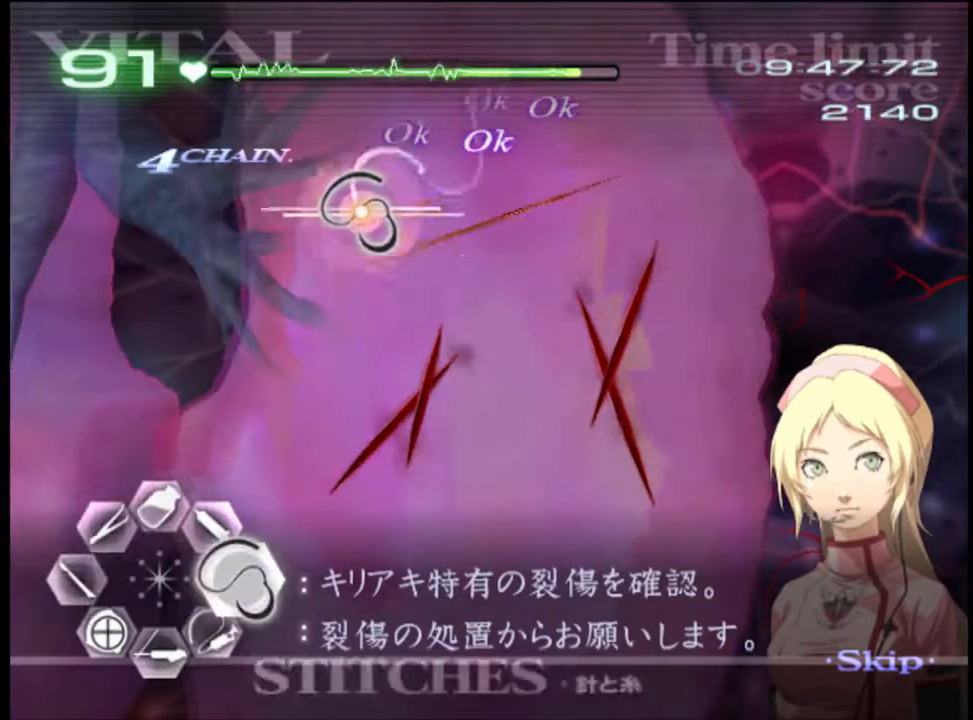
{"keys": ["d"], "mouse": [], "events": [[500, "mouse_left", "up"]]}
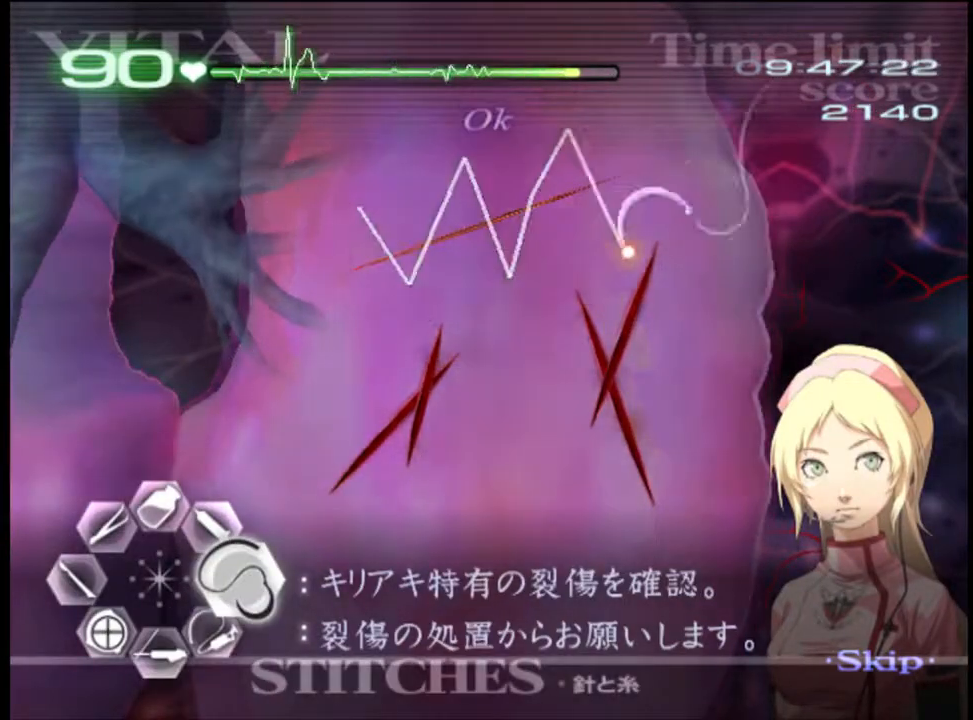
{"keys": ["d"], "mouse": ["left"], "events": [[167, "mouse_left", "down"]]}
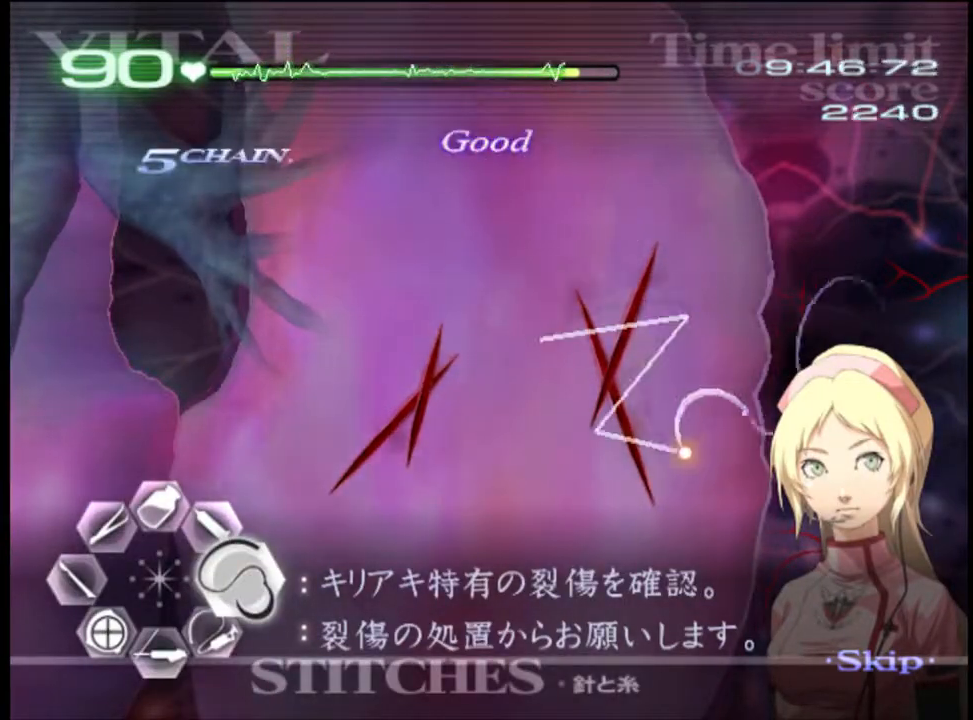
{"keys": ["d"], "mouse": ["left"], "events": [[100, "mouse_left", "up"], [200, "mouse_left", "down"]]}
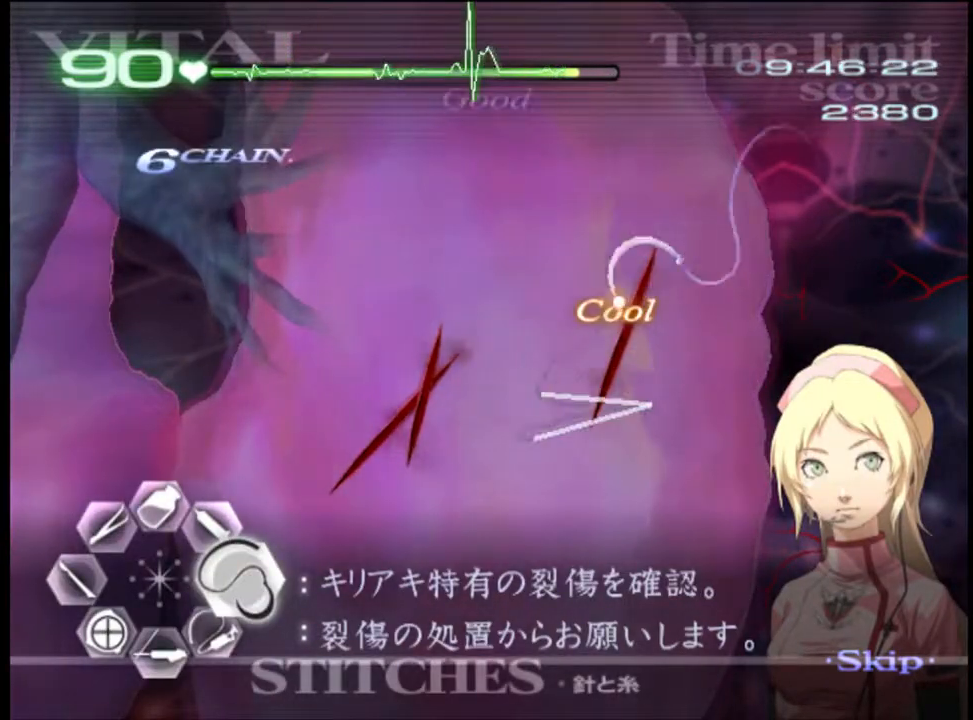
{"keys": ["d"], "mouse": [], "events": [[100, "mouse_left", "up"]]}
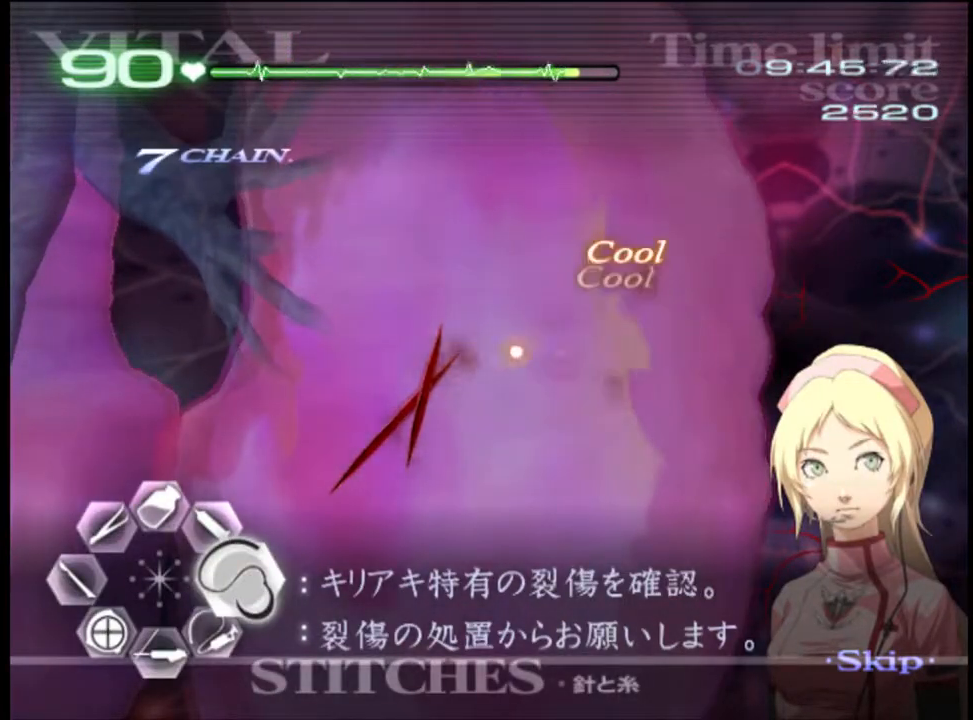
{"keys": ["d"], "mouse": ["left"], "events": [[100, "mouse_left", "down"]]}
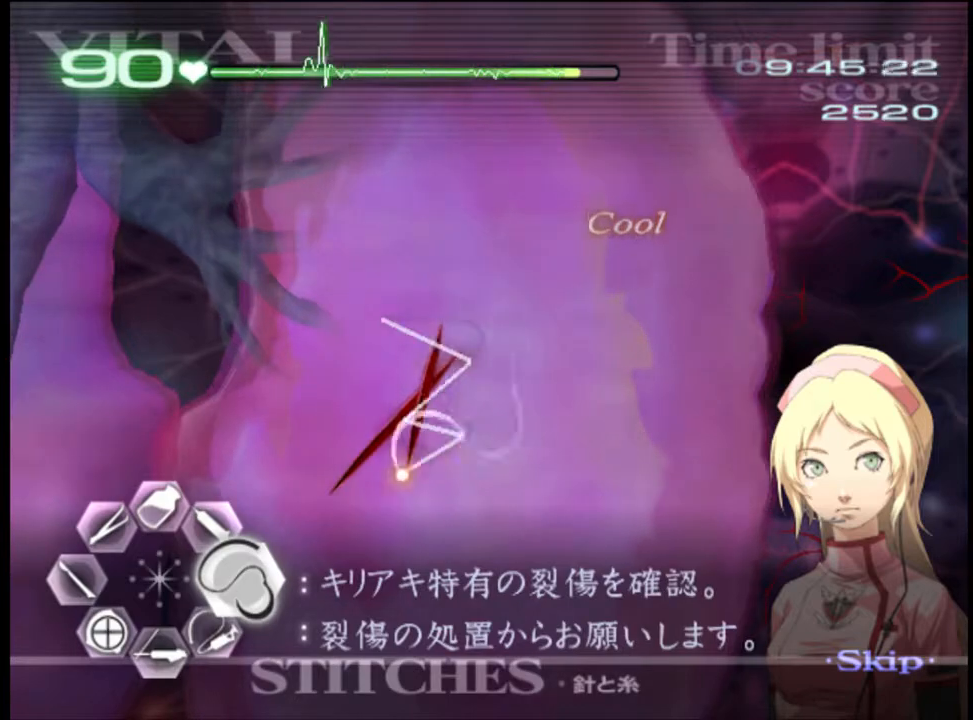
{"keys": ["d"], "mouse": ["left"], "events": [[34, "mouse_left", "up"], [200, "mouse_left", "down"]]}
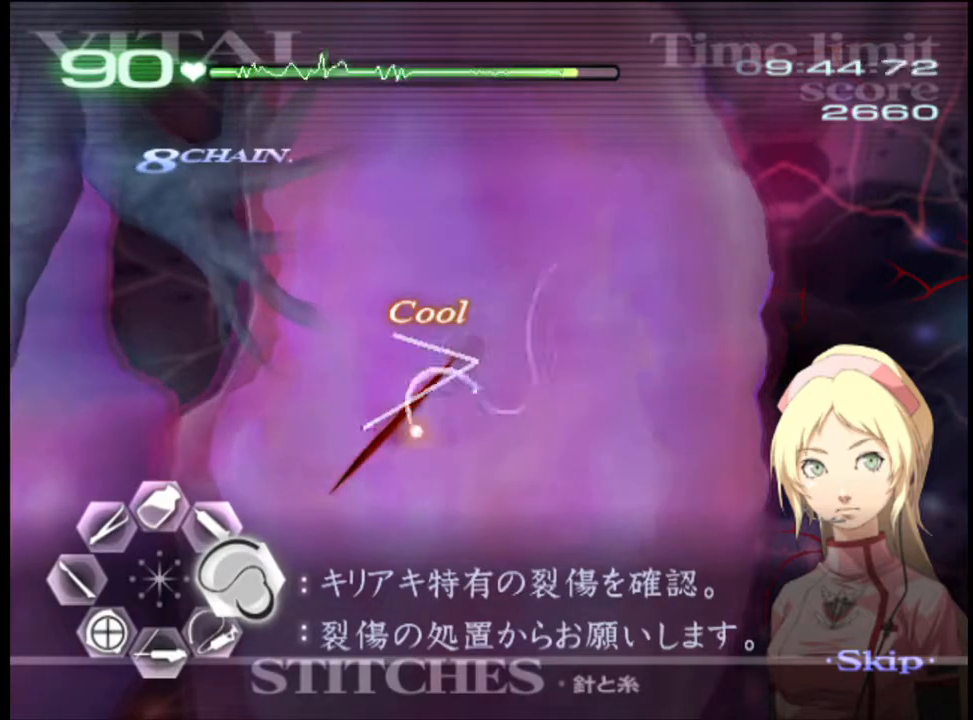
{"keys": ["a", "s"], "mouse": [], "events": [[200, "mouse_left", "up"], [267, "a", "down"], [267, "d", "up"], [300, "s", "down"]]}
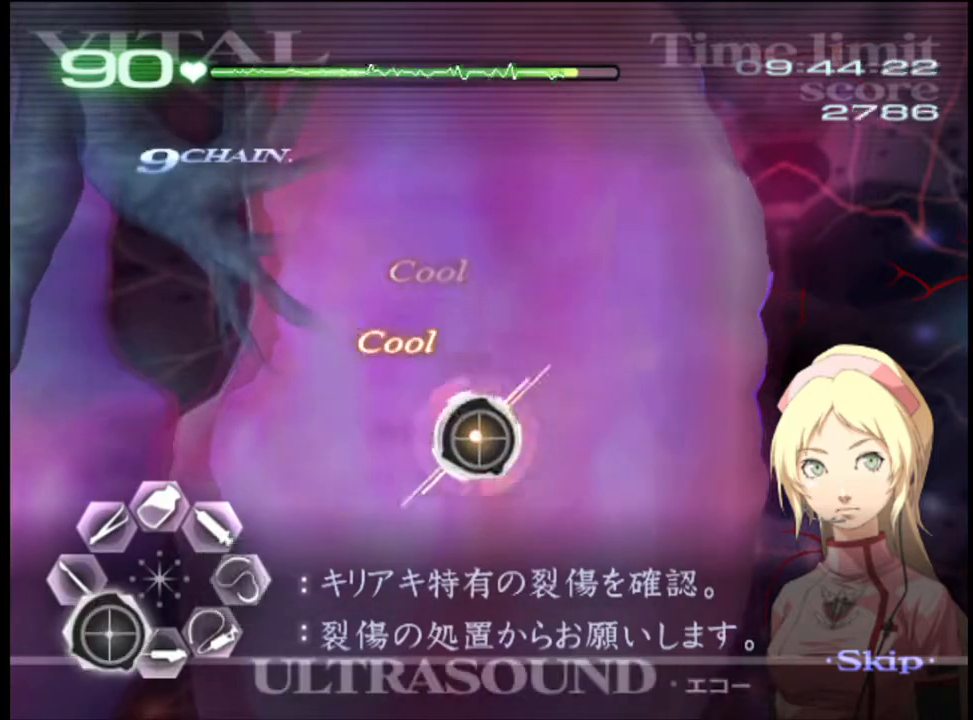
{"keys": ["a", "s"], "mouse": ["left"], "events": [[100, "mouse_left", "down"], [200, "mouse_left", "up"], [267, "mouse_left", "down"], [334, "mouse_left", "up"], [467, "mouse_left", "down"]]}
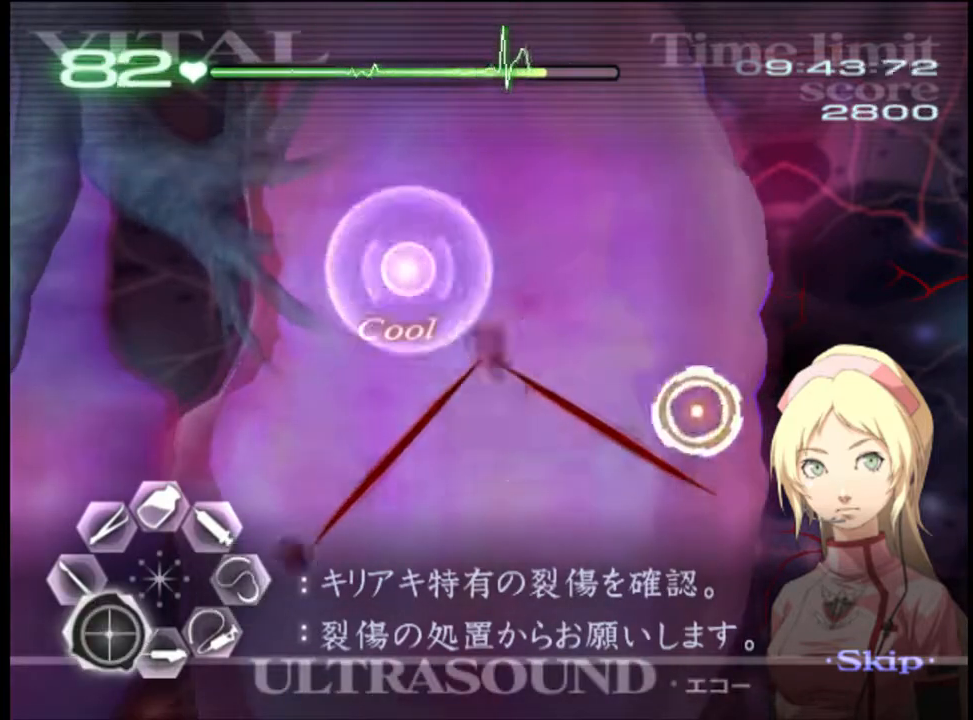
{"keys": ["d"], "mouse": ["left"], "events": [[34, "mouse_left", "up"], [134, "mouse_left", "down"], [167, "mouse_left", "up"], [234, "a", "up"], [267, "s", "up"], [300, "d", "down"], [400, "mouse_left", "down"]]}
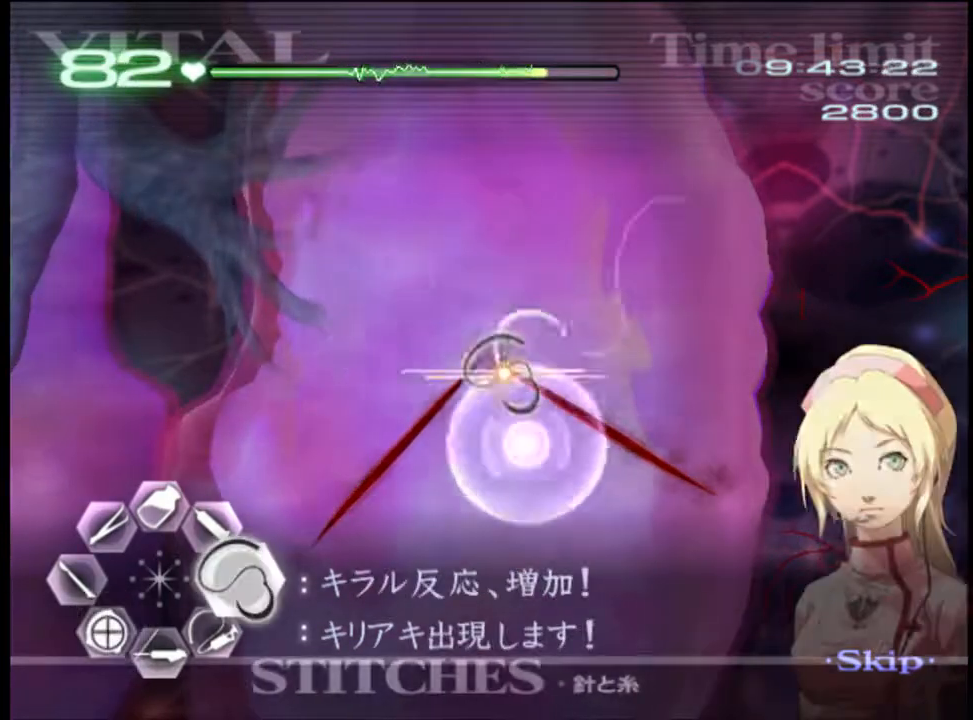
{"keys": ["d"], "mouse": [], "events": [[367, "mouse_left", "up"]]}
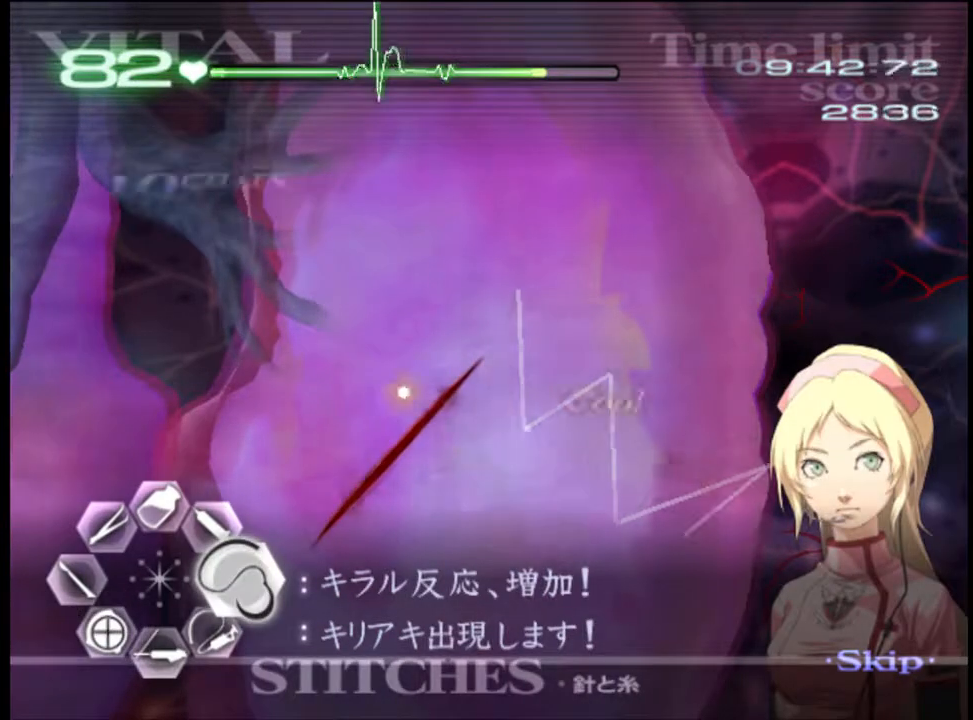
{"keys": [], "mouse": [], "events": [[34, "mouse_left", "down"], [467, "mouse_left", "up"], [500, "d", "up"]]}
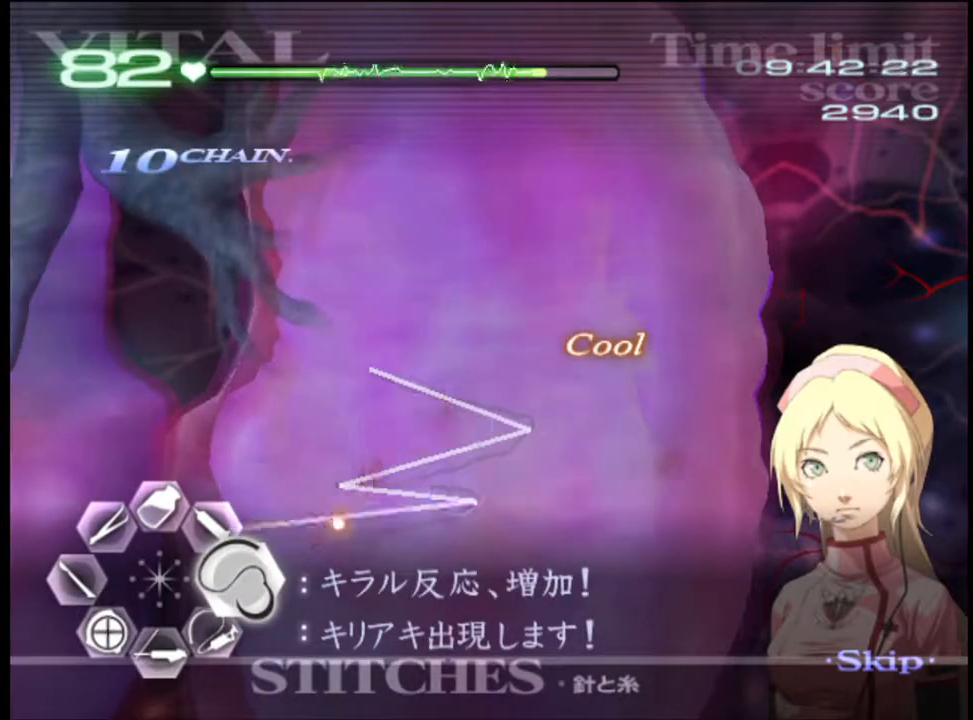
{"keys": ["a", "s"], "mouse": [], "events": [[34, "a", "down"], [34, "s", "down"], [167, "mouse_left", "down"], [234, "mouse_left", "up"], [300, "mouse_left", "down"], [400, "mouse_left", "up"]]}